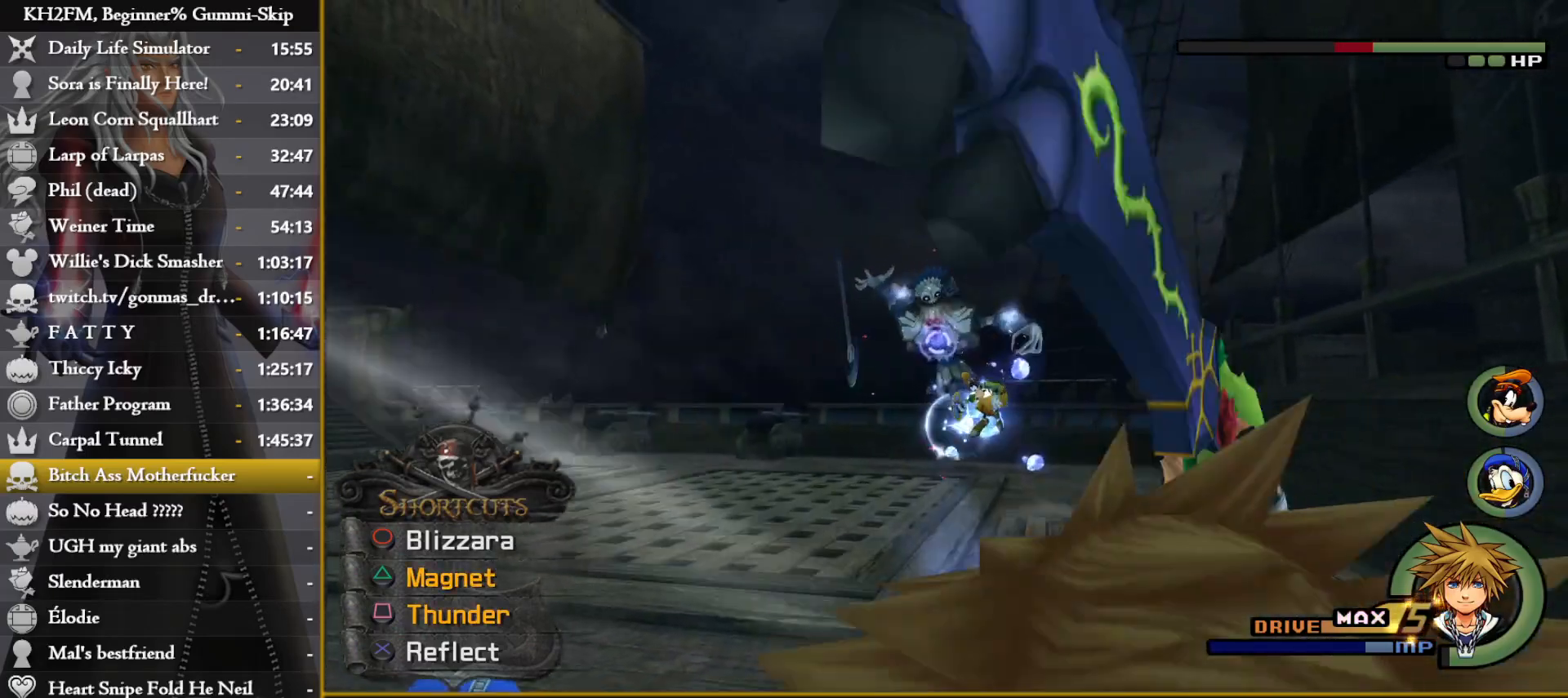
Gameplay with a controller (PlayStation layout); each line is a JSON object with the inputs held at the frame after it. "events" lists button and stick changes between this image and that frame as [ms after this image, input, new state], when the widget could be followed in between.
{"buttons": ["L1"], "left_stick": "up", "right_stick": "center", "events": []}
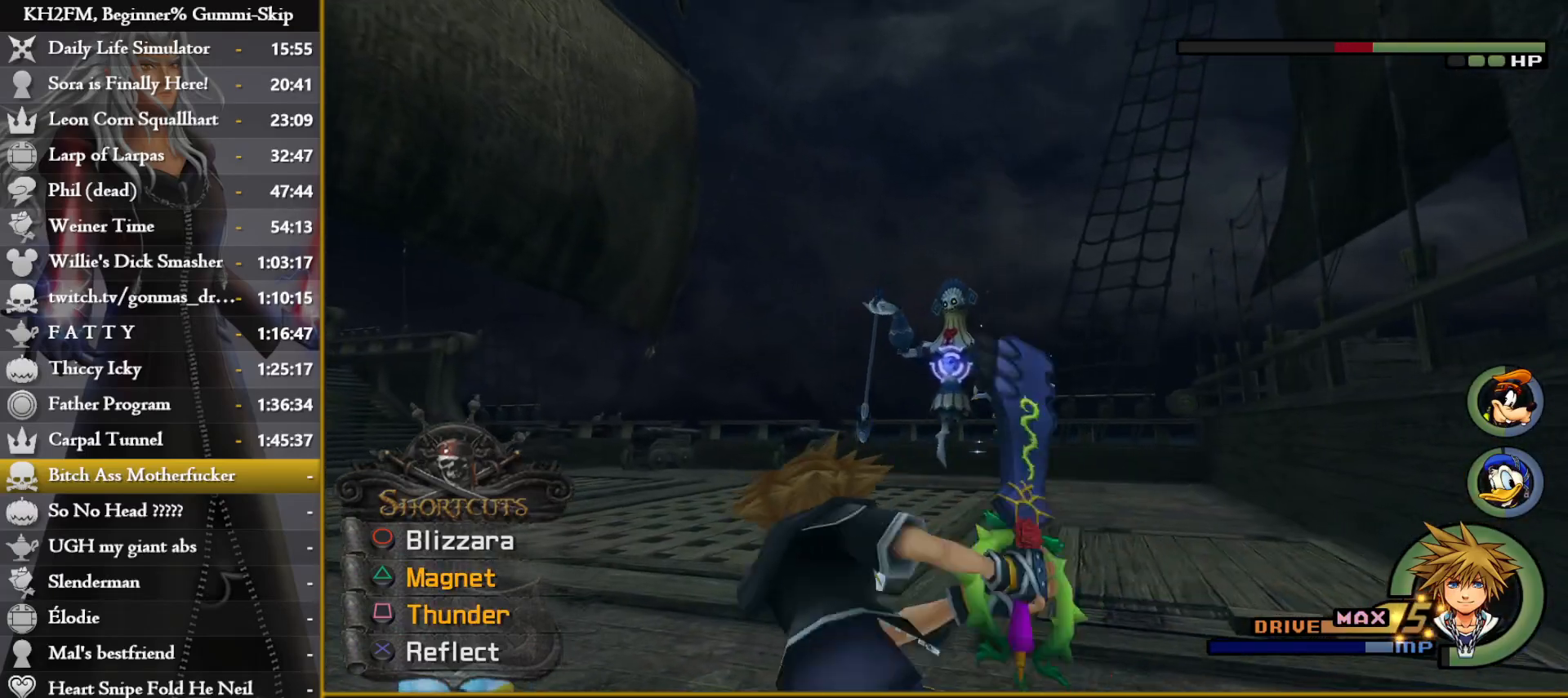
{"buttons": [], "left_stick": "up", "right_stick": "center", "events": [[33, "CIRCLE", "down"], [117, "CIRCLE", "up"], [167, "CIRCLE", "down"], [267, "CIRCLE", "up"], [367, "L1", "up"]]}
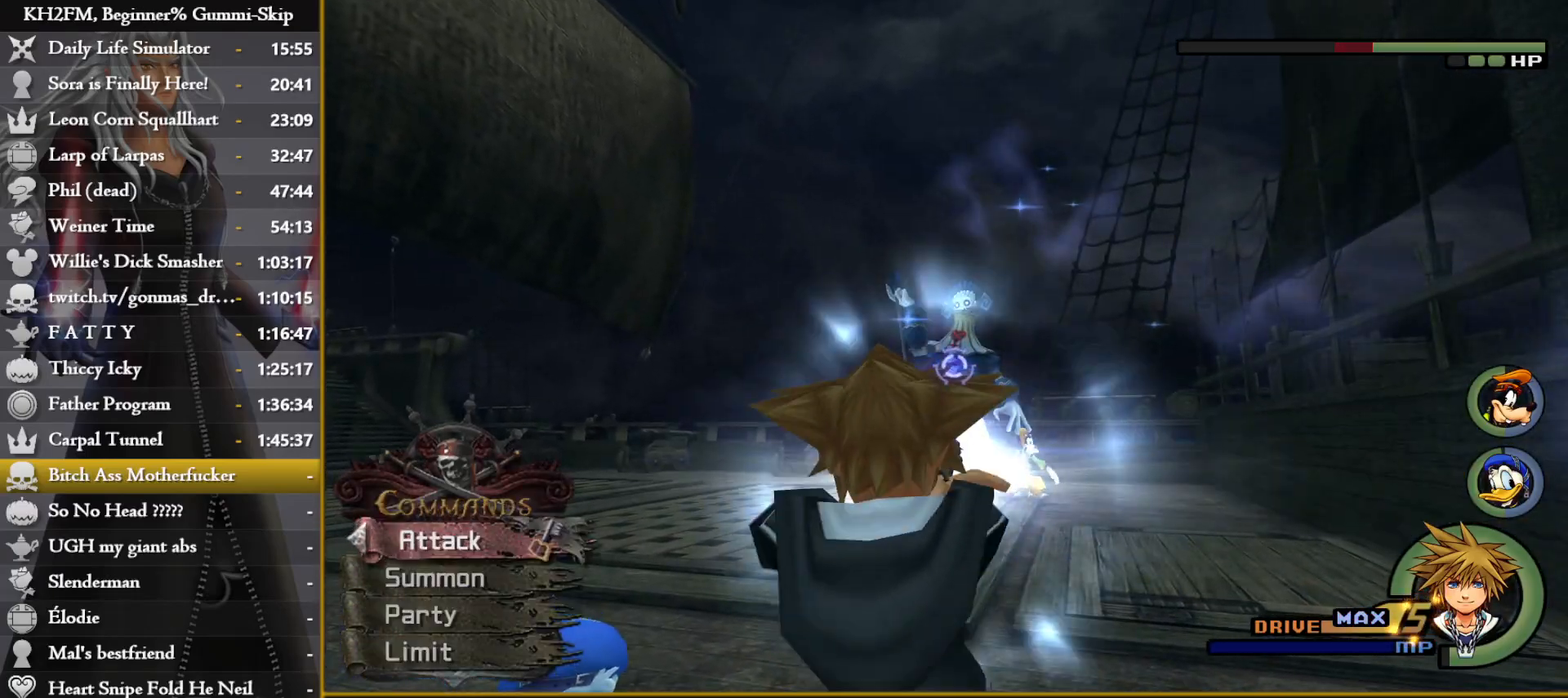
{"buttons": [], "left_stick": "up", "right_stick": "center", "events": []}
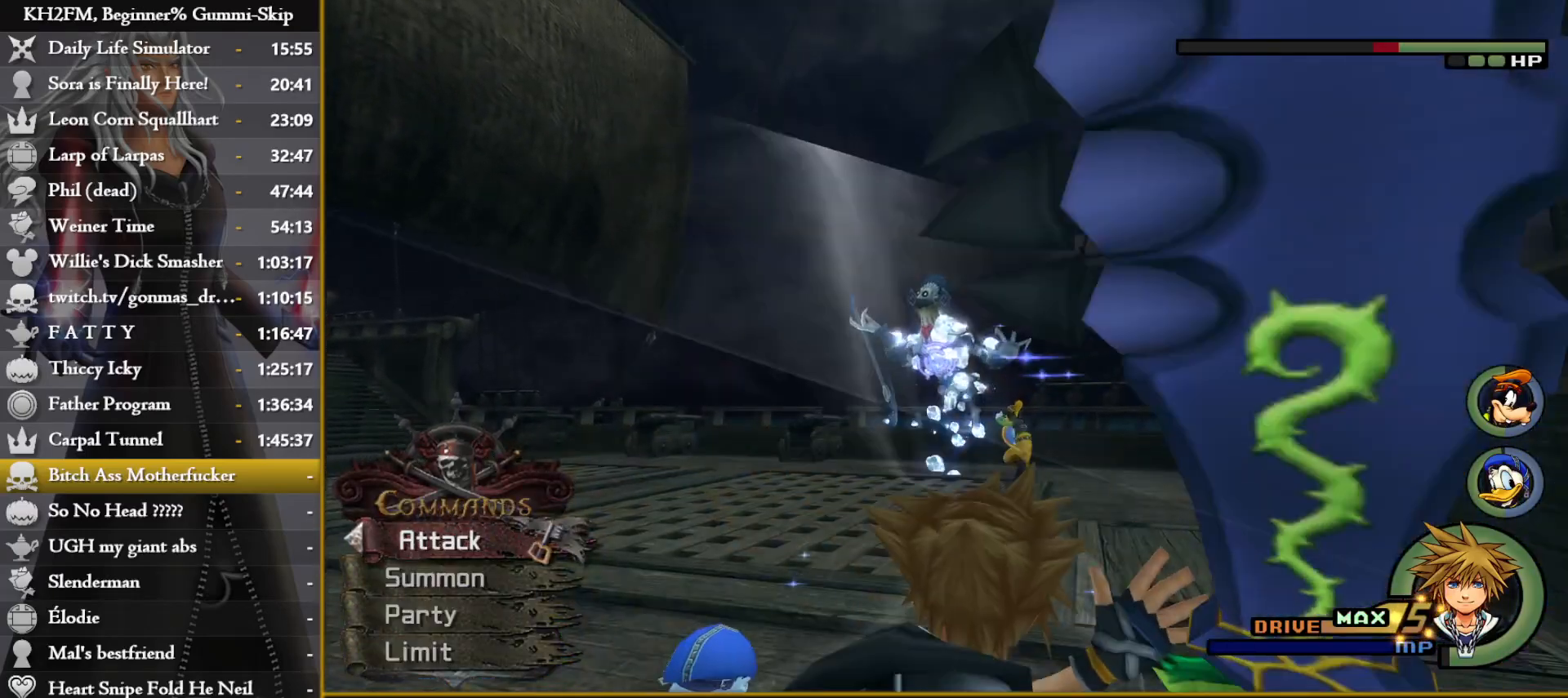
{"buttons": ["SQUARE"], "left_stick": "up", "right_stick": "center", "events": [[150, "SQUARE", "down"], [250, "SQUARE", "up"], [333, "SQUARE", "down"], [400, "SQUARE", "up"], [483, "SQUARE", "down"]]}
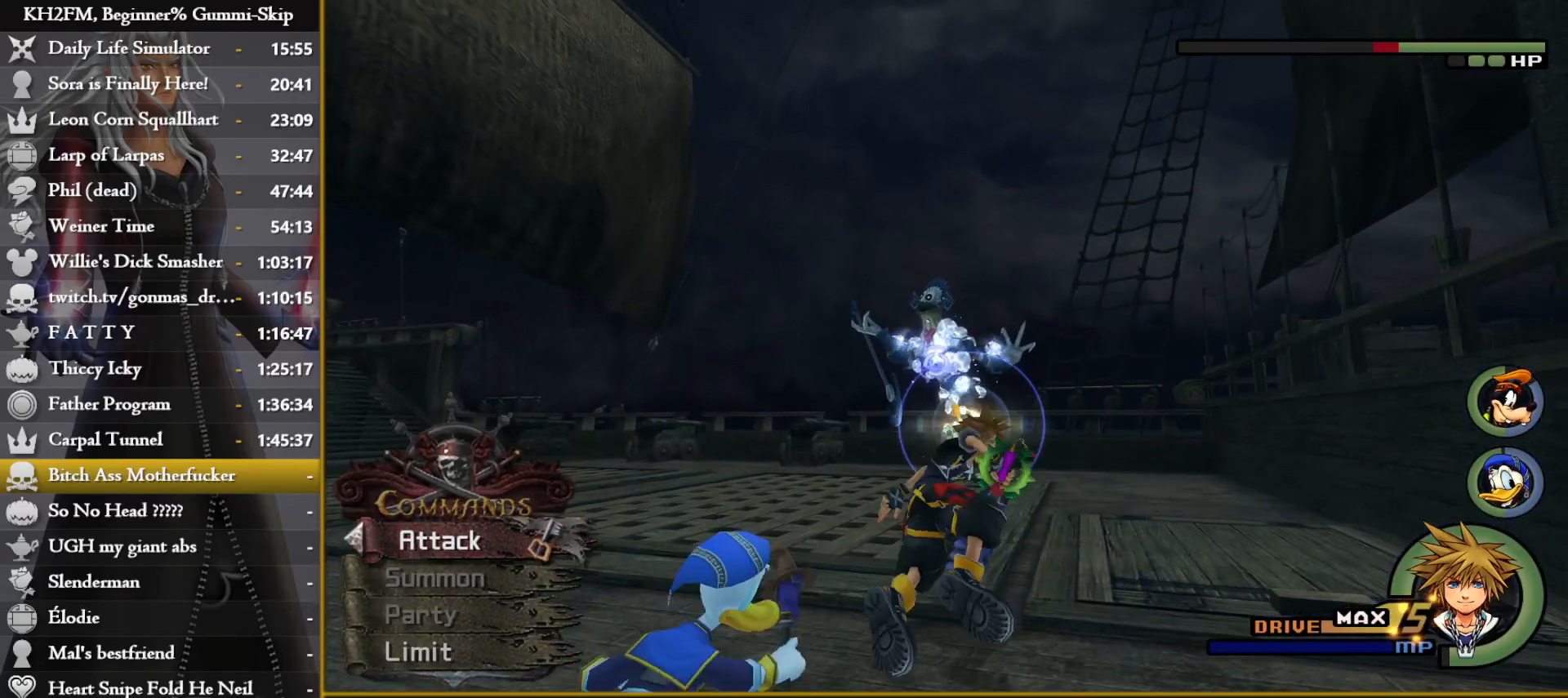
{"buttons": ["CIRCLE"], "left_stick": "up", "right_stick": "center", "events": [[67, "SQUARE", "up"], [133, "right_stick", "down-left"], [183, "right_stick", "down"], [400, "right_stick", "center"], [500, "CIRCLE", "down"]]}
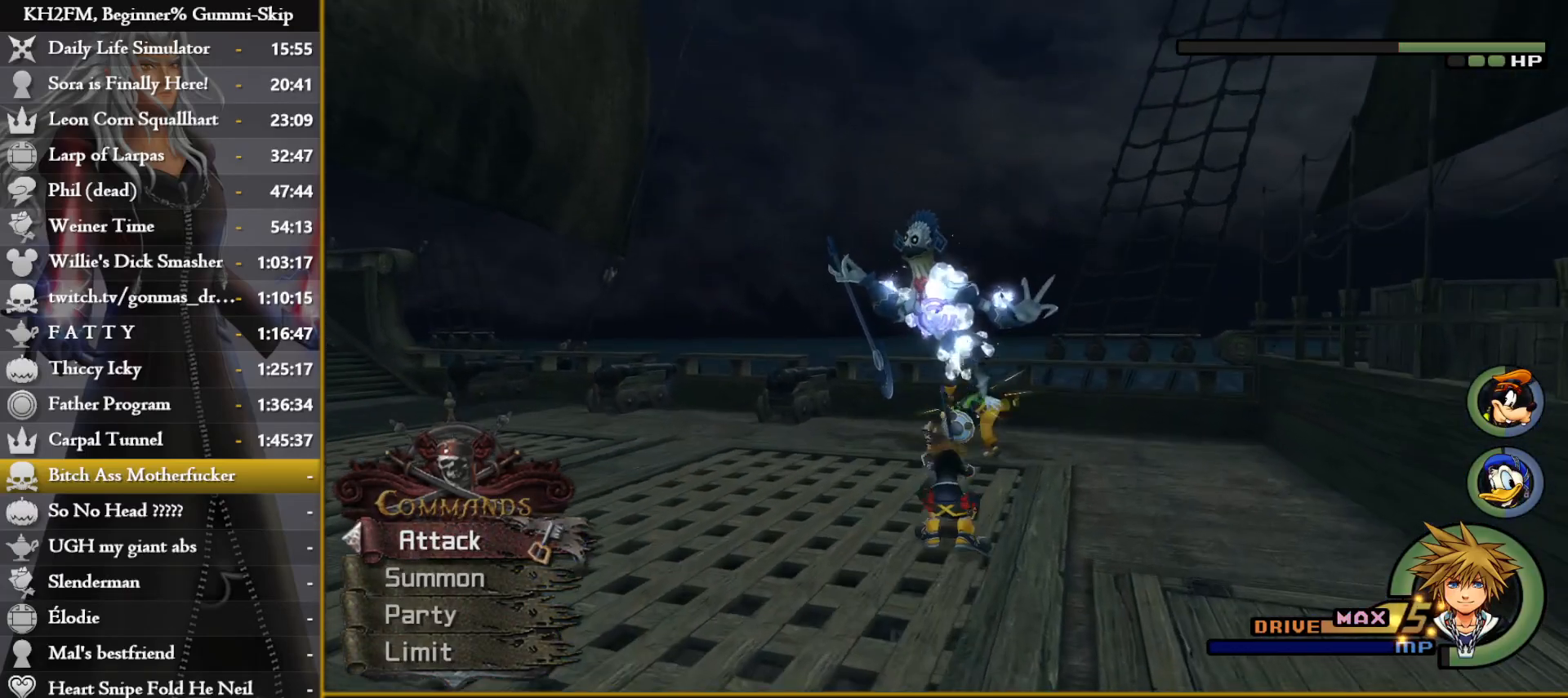
{"buttons": [], "left_stick": "center", "right_stick": "center", "events": [[200, "CIRCLE", "up"], [233, "CROSS", "down"], [317, "CROSS", "up"], [383, "left_stick", "center"]]}
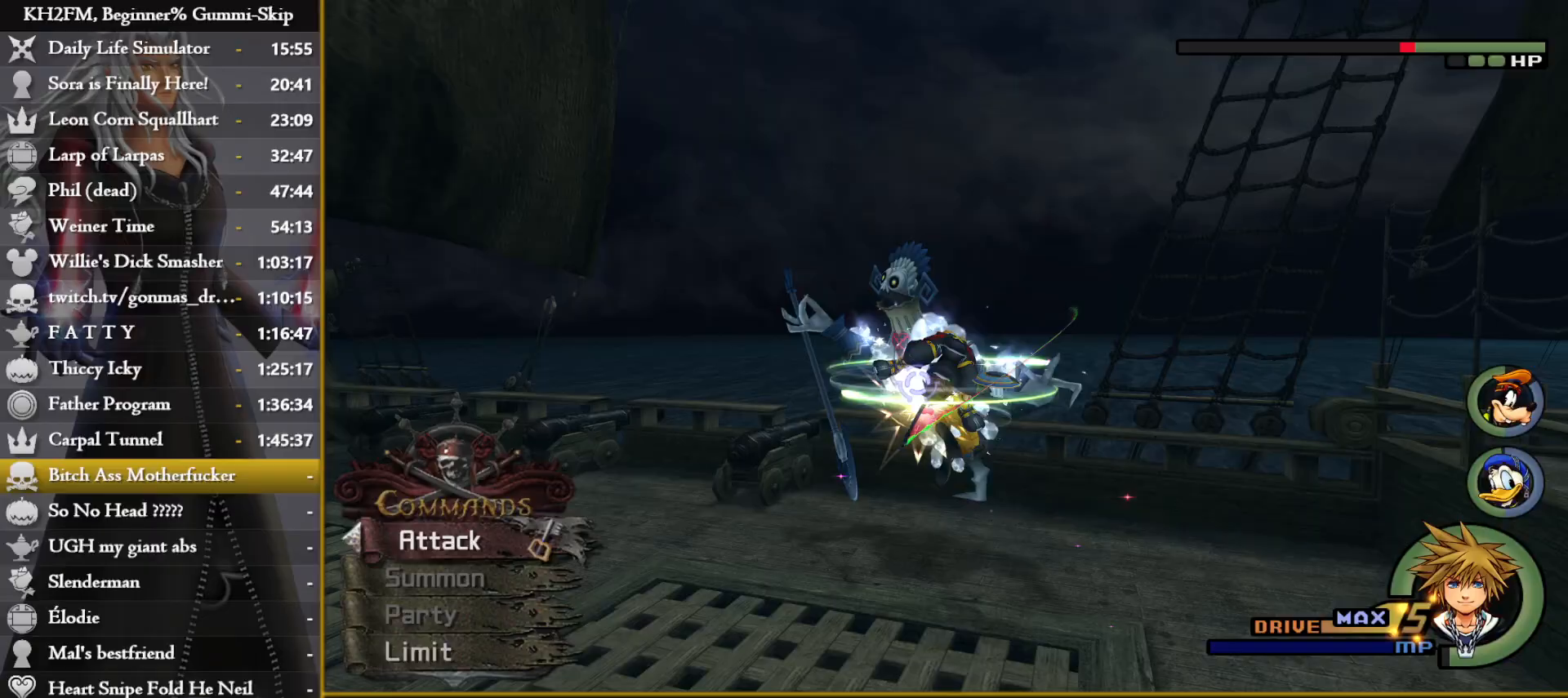
{"buttons": ["CROSS"], "left_stick": "center", "right_stick": "center", "events": [[67, "DPAD_UP", "down"], [150, "DPAD_UP", "up"], [350, "CROSS", "down"], [433, "CROSS", "up"], [500, "CROSS", "down"]]}
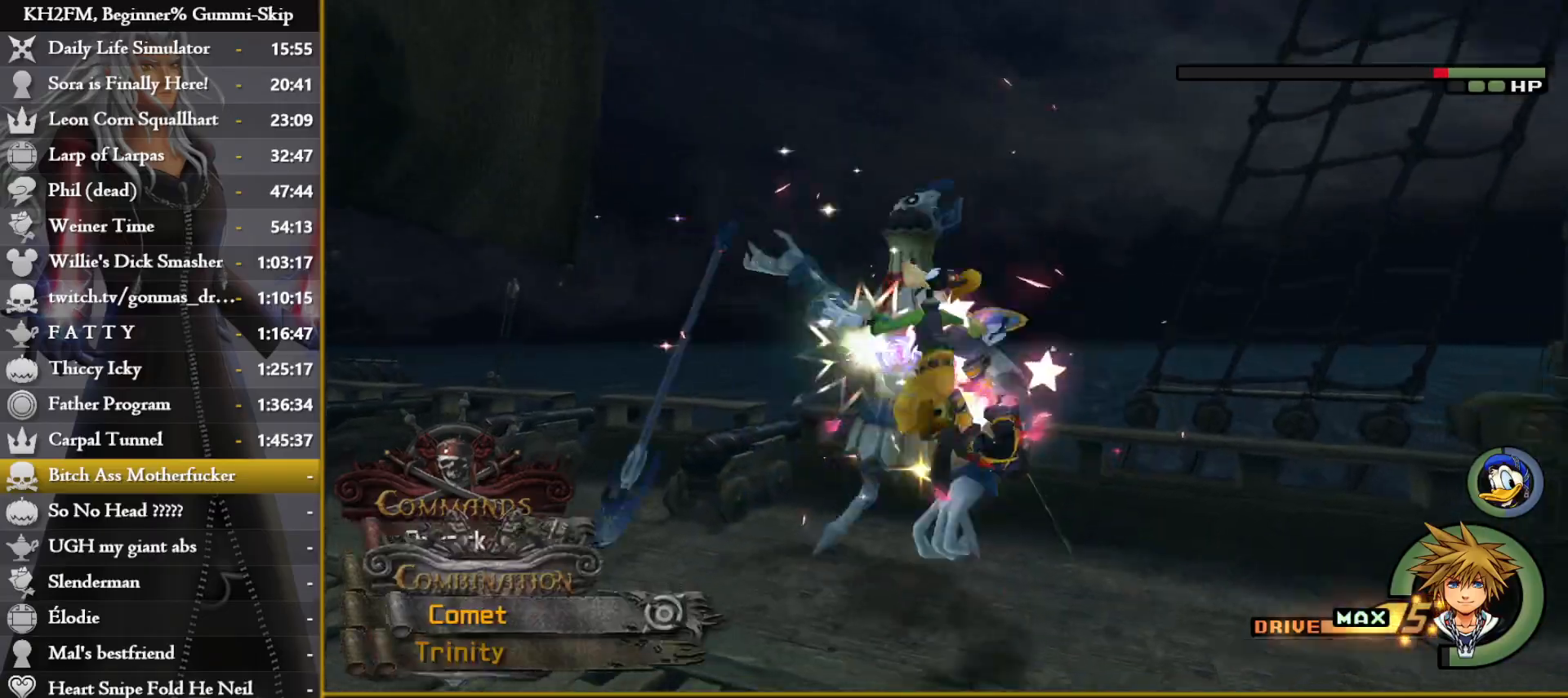
{"buttons": ["CROSS"], "left_stick": "left", "right_stick": "center", "events": [[33, "left_stick", "left"], [67, "CROSS", "up"], [317, "CIRCLE", "down"], [433, "CIRCLE", "up"], [500, "CROSS", "down"]]}
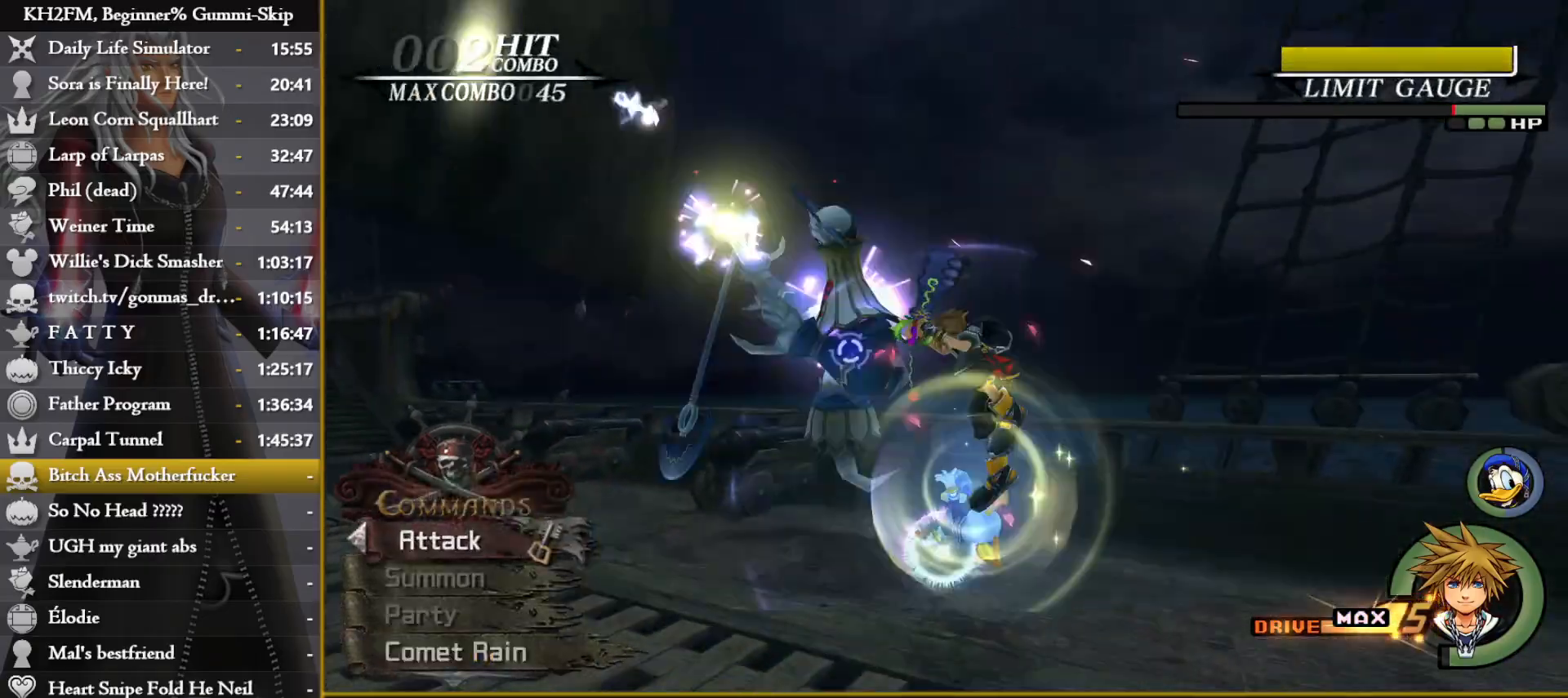
{"buttons": [], "left_stick": "left", "right_stick": "center", "events": [[83, "CROSS", "up"], [133, "CROSS", "down"], [233, "CROSS", "up"], [383, "TRIANGLE", "down"], [450, "TRIANGLE", "up"]]}
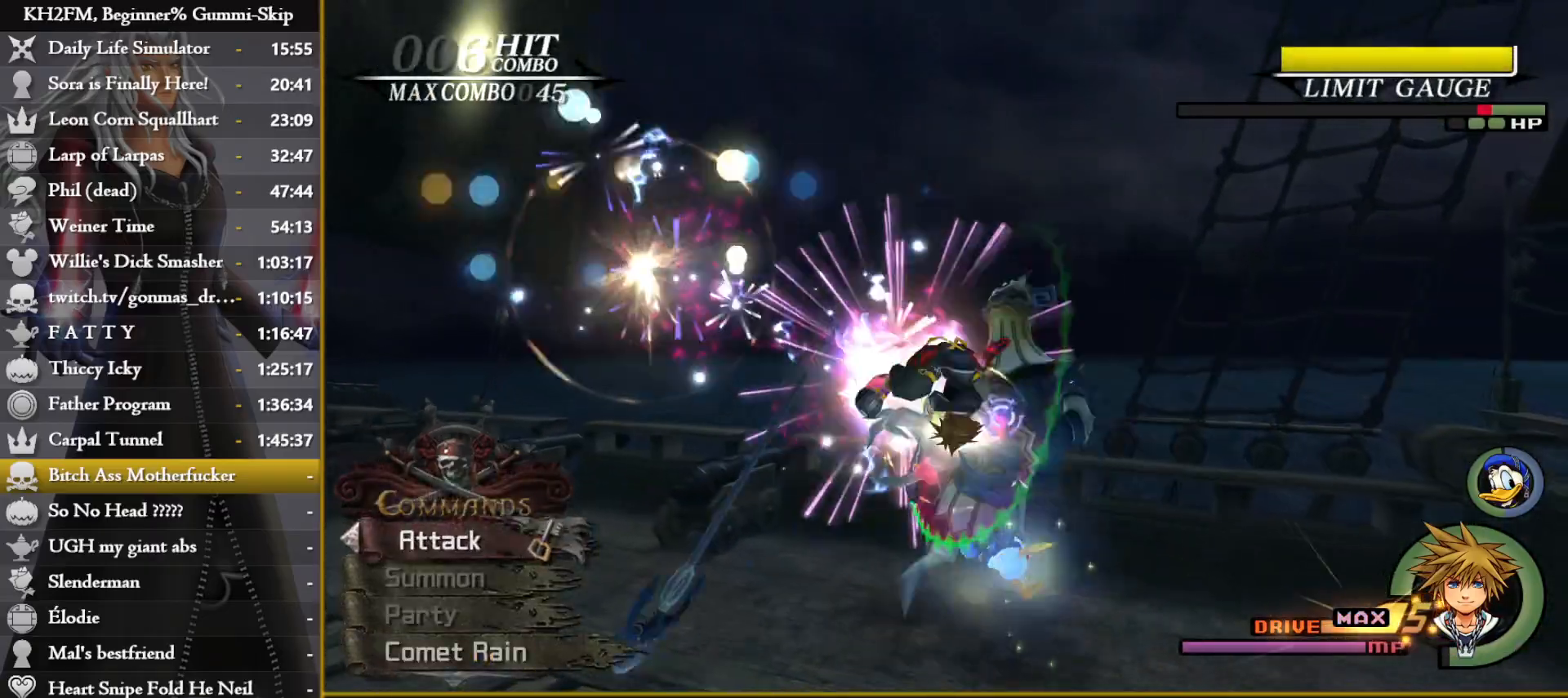
{"buttons": [], "left_stick": "up", "right_stick": "center", "events": [[17, "TRIANGLE", "down"], [100, "TRIANGLE", "up"], [150, "TRIANGLE", "down"], [267, "TRIANGLE", "up"], [400, "left_stick", "up"]]}
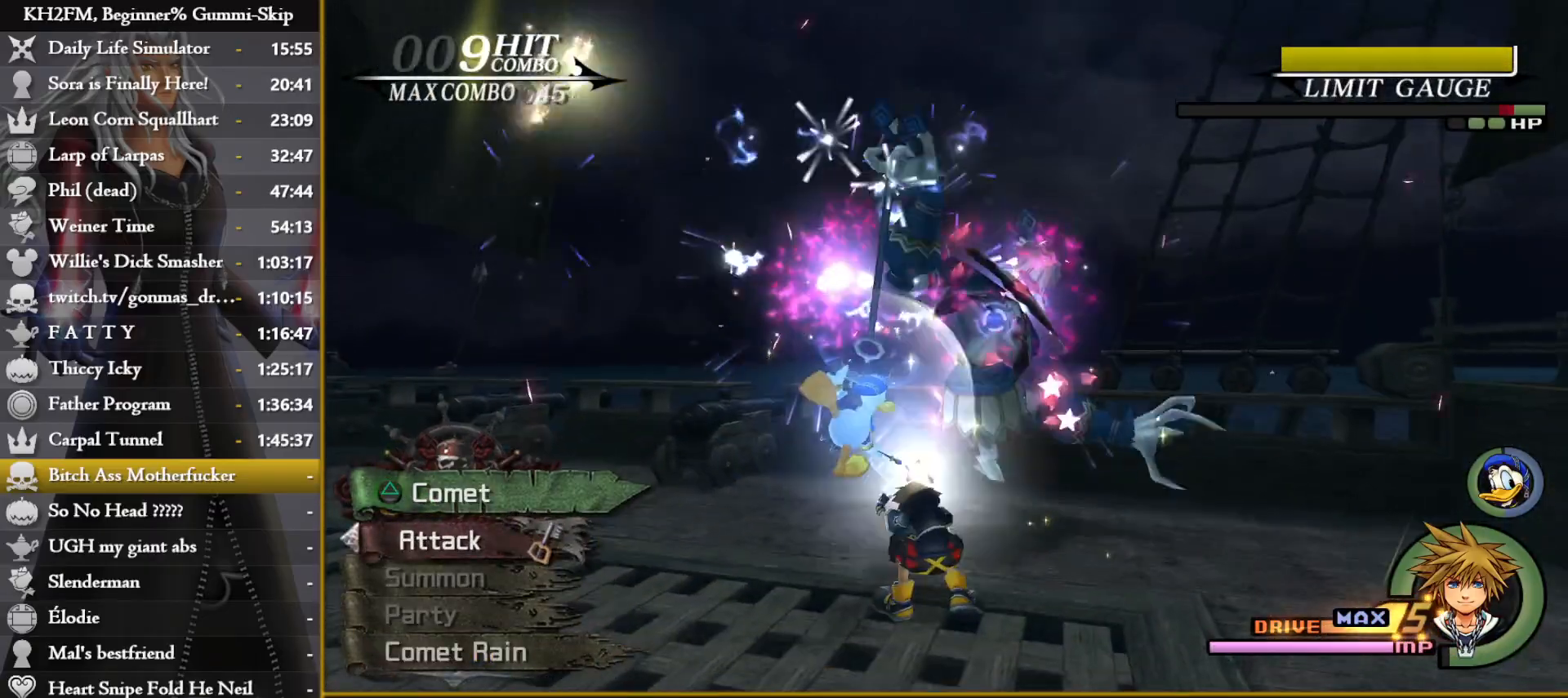
{"buttons": [], "left_stick": "up", "right_stick": "center", "events": [[33, "CIRCLE", "down"], [133, "CIRCLE", "up"], [200, "CROSS", "down"], [300, "CROSS", "up"], [367, "TRIANGLE", "down"], [467, "TRIANGLE", "up"]]}
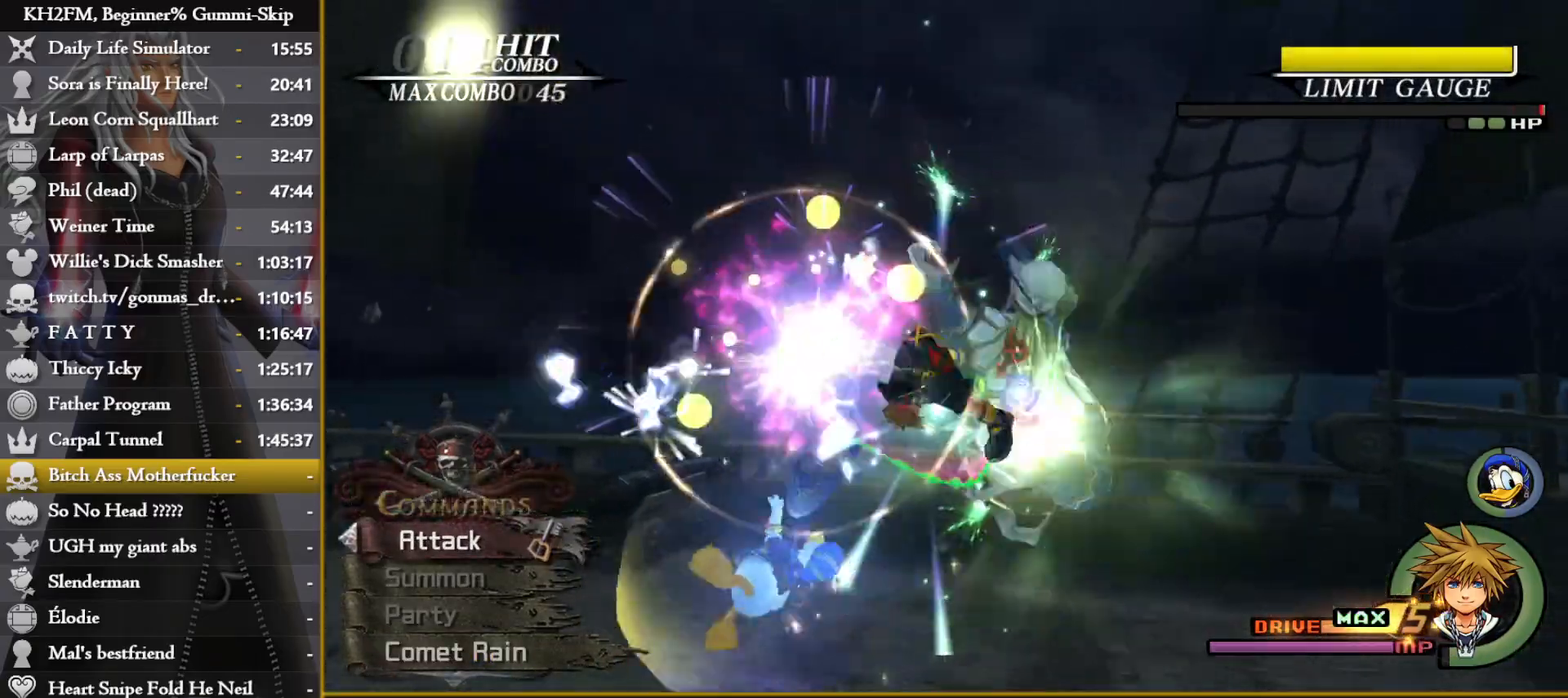
{"buttons": [], "left_stick": "down-right", "right_stick": "center", "events": [[17, "left_stick", "up-right"], [33, "TRIANGLE", "down"], [117, "TRIANGLE", "up"], [117, "left_stick", "right"], [183, "TRIANGLE", "down"], [283, "TRIANGLE", "up"], [350, "TRIANGLE", "down"], [450, "TRIANGLE", "up"], [500, "left_stick", "down-right"]]}
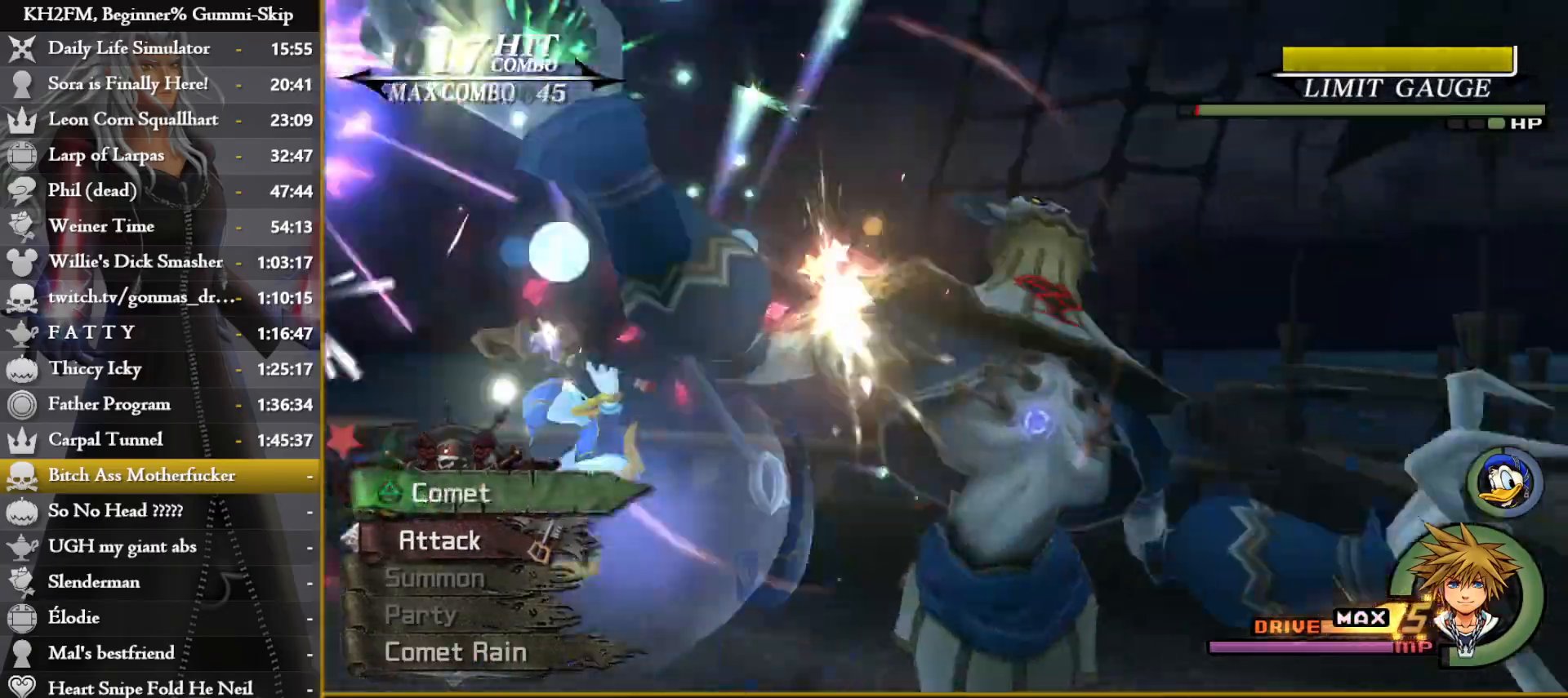
{"buttons": [], "left_stick": "down-left", "right_stick": "center", "events": [[150, "left_stick", "down"], [300, "CIRCLE", "down"], [417, "left_stick", "down-left"], [467, "CIRCLE", "up"]]}
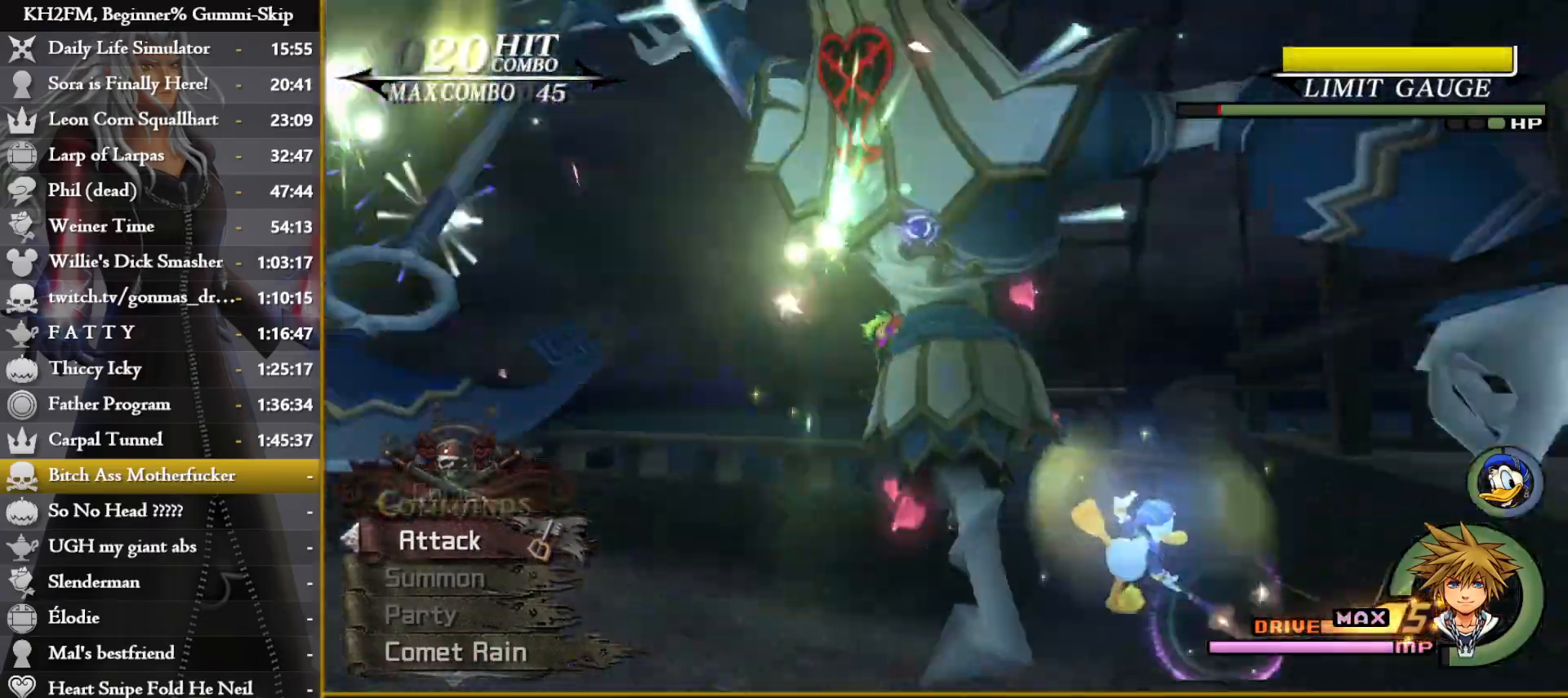
{"buttons": ["TRIANGLE"], "left_stick": "down-left", "right_stick": "center", "events": [[17, "CROSS", "down"], [100, "CROSS", "up"], [183, "TRIANGLE", "down"], [267, "TRIANGLE", "up"], [317, "TRIANGLE", "down"], [400, "TRIANGLE", "up"], [467, "TRIANGLE", "down"]]}
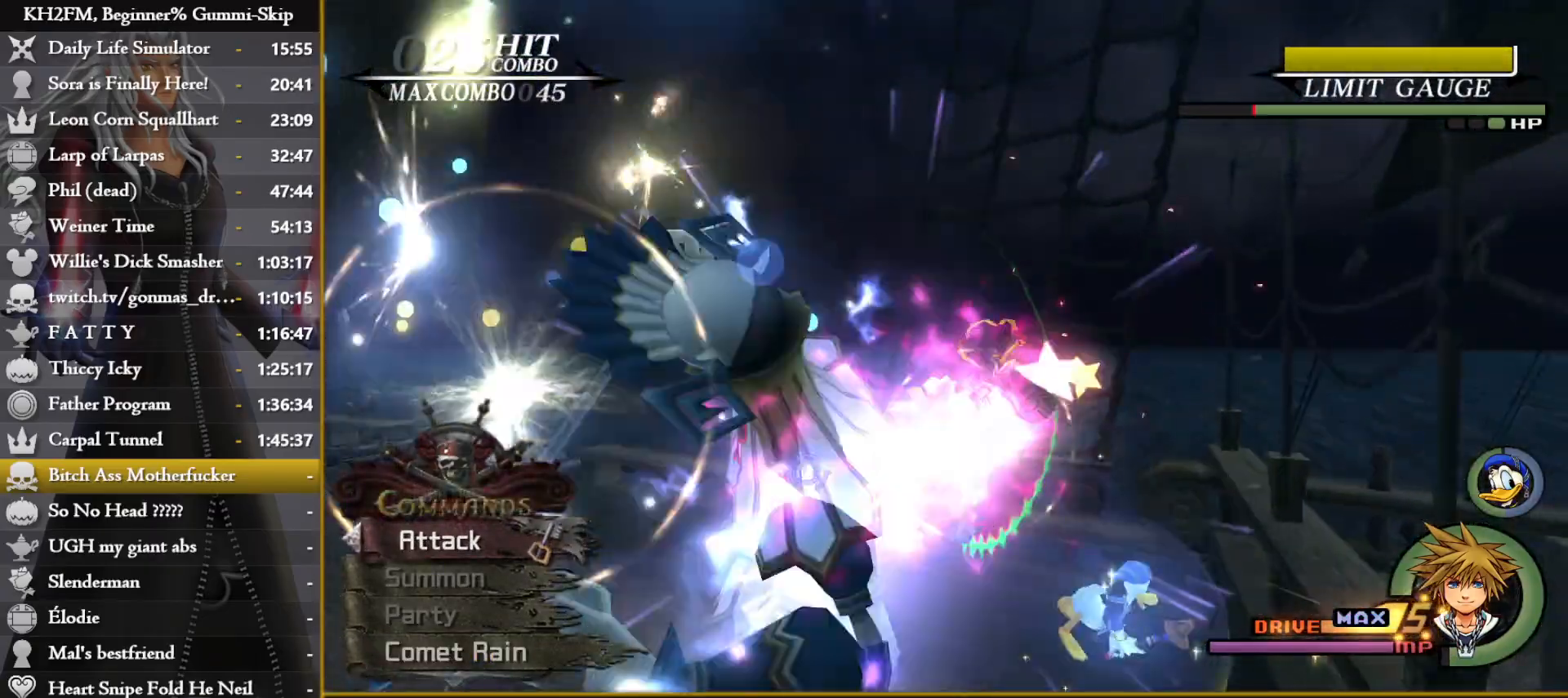
{"buttons": [], "left_stick": "down-left", "right_stick": "center", "events": [[50, "TRIANGLE", "up"], [133, "TRIANGLE", "down"], [217, "TRIANGLE", "up"], [283, "TRIANGLE", "down"], [400, "TRIANGLE", "up"]]}
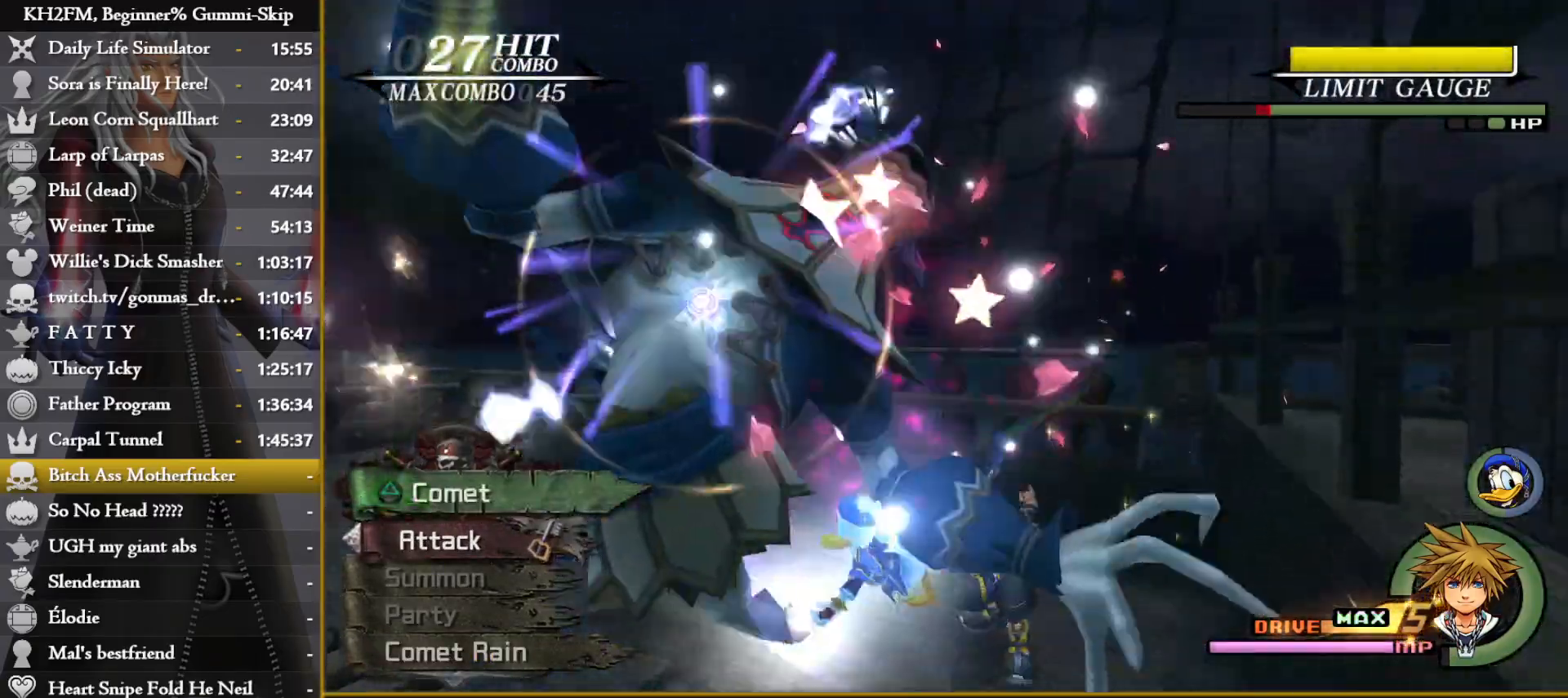
{"buttons": ["CROSS"], "left_stick": "down-left", "right_stick": "center", "events": [[200, "CIRCLE", "down"], [433, "CIRCLE", "up"], [467, "CROSS", "down"]]}
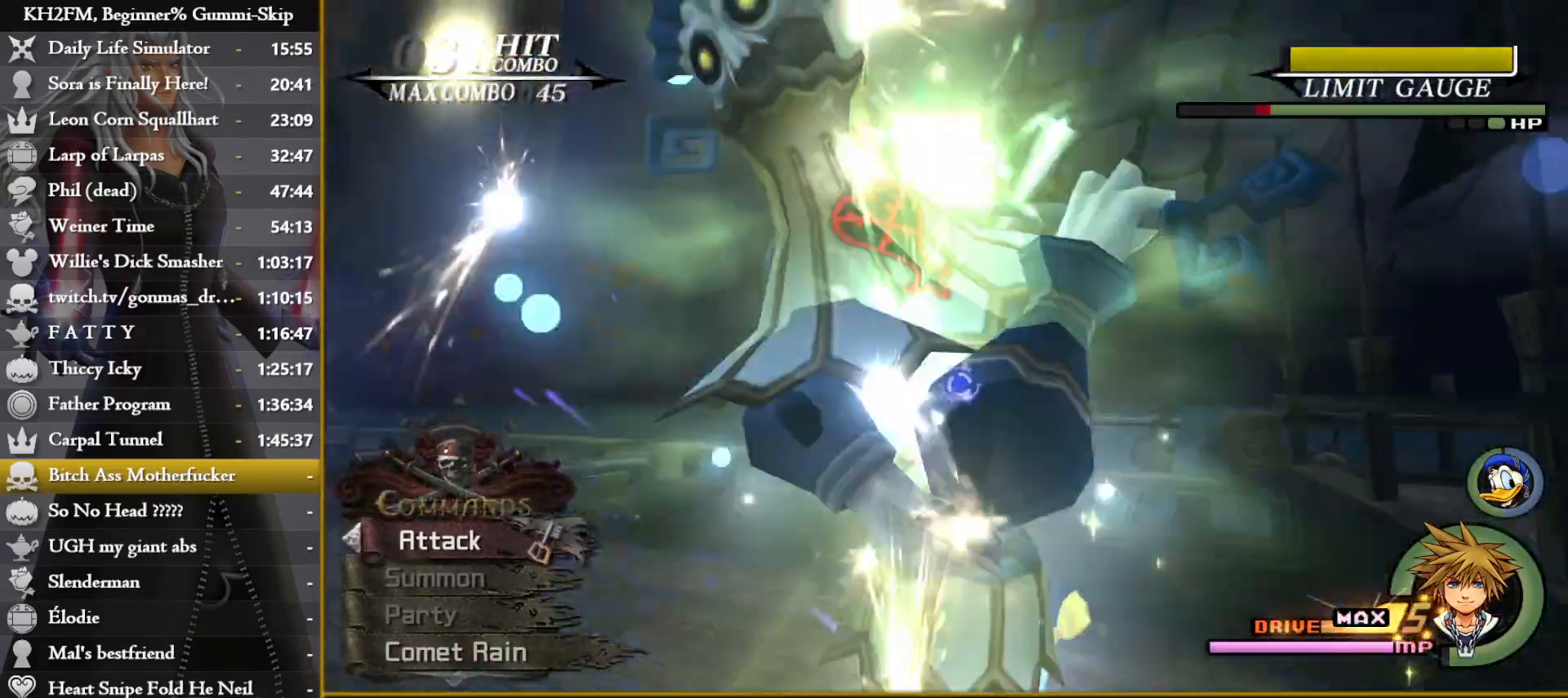
{"buttons": ["TRIANGLE"], "left_stick": "down-right", "right_stick": "center", "events": [[67, "CROSS", "up"], [67, "left_stick", "down"], [167, "TRIANGLE", "down"], [250, "TRIANGLE", "up"], [300, "TRIANGLE", "down"], [350, "left_stick", "down-right"], [400, "TRIANGLE", "up"], [467, "TRIANGLE", "down"]]}
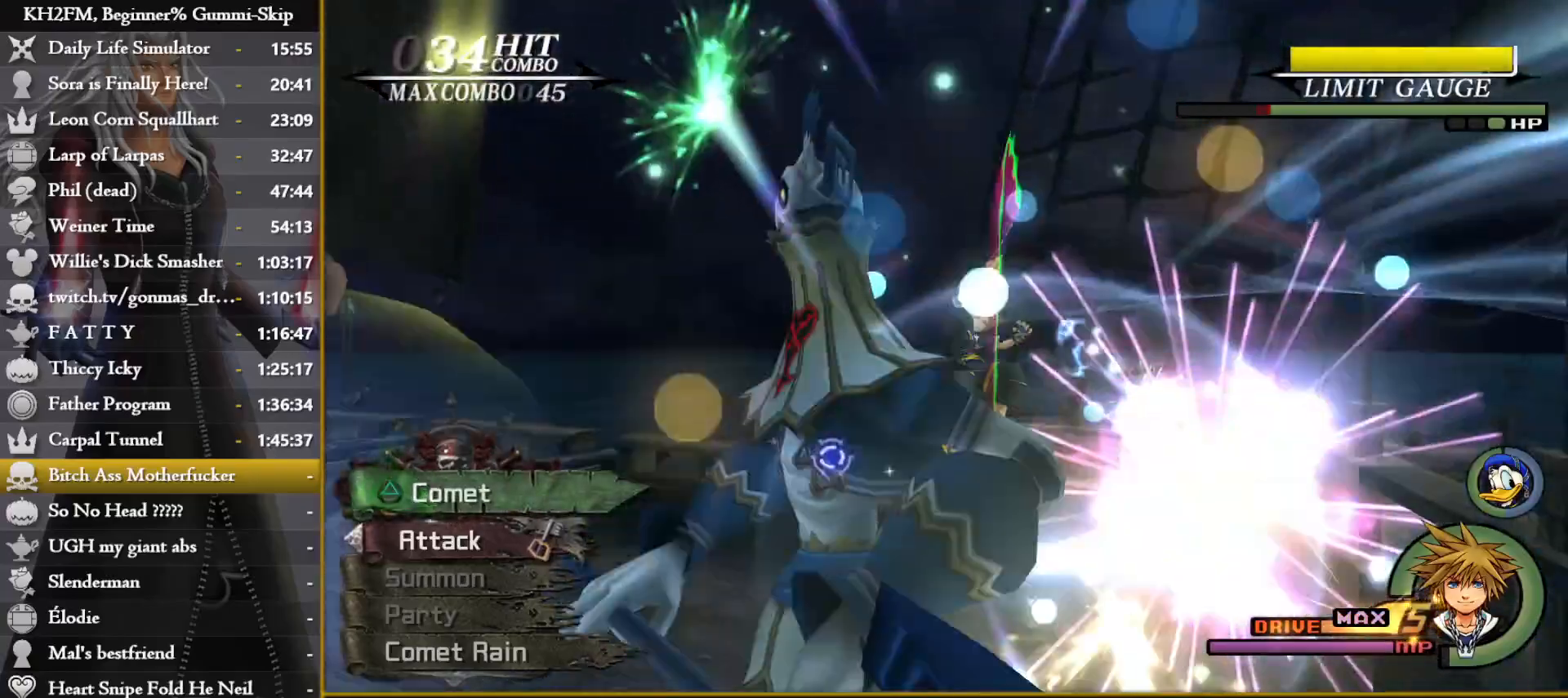
{"buttons": [], "left_stick": "left", "right_stick": "left", "events": [[50, "TRIANGLE", "up"], [117, "TRIANGLE", "down"], [150, "left_stick", "down-left"], [217, "TRIANGLE", "up"], [317, "left_stick", "left"], [333, "right_stick", "left"]]}
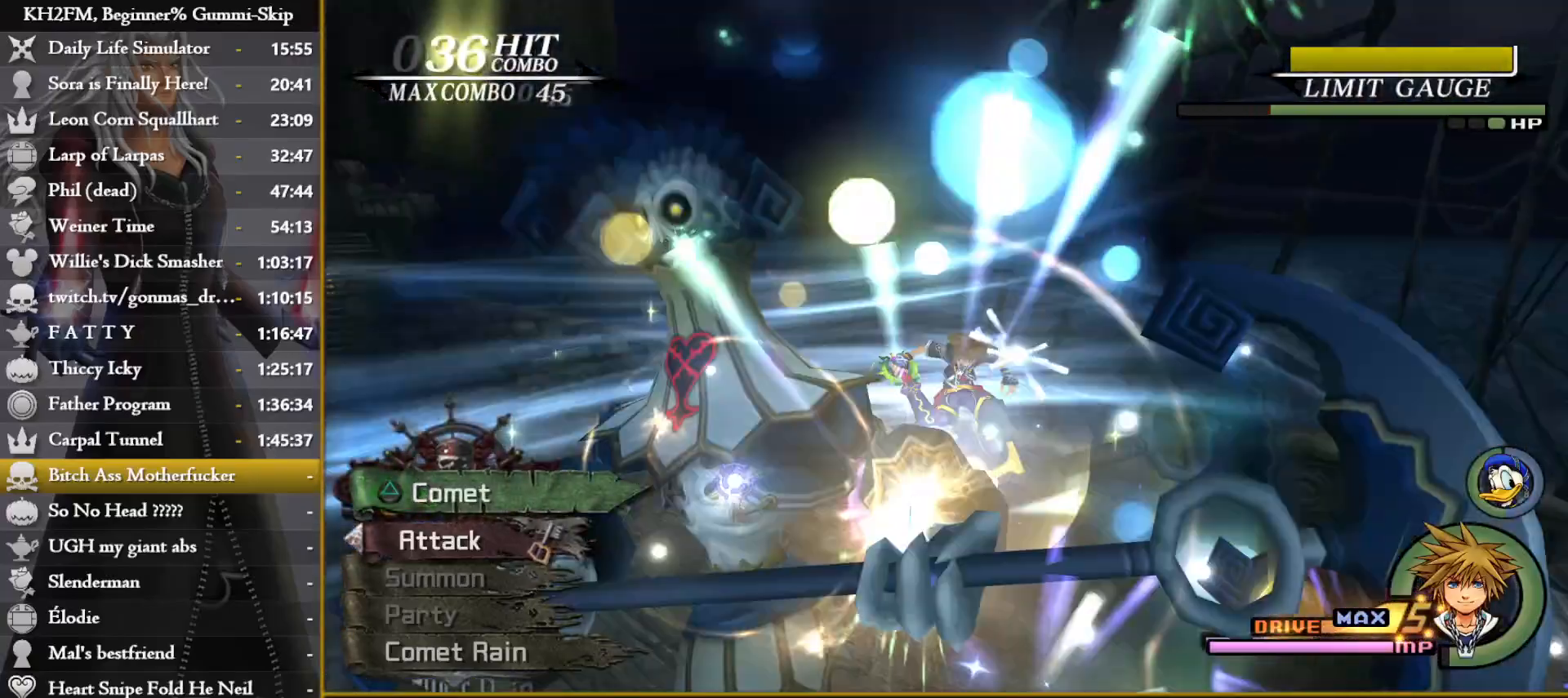
{"buttons": [], "left_stick": "up-left", "right_stick": "center", "events": [[17, "right_stick", "down-left"], [200, "left_stick", "up-left"], [300, "right_stick", "center"]]}
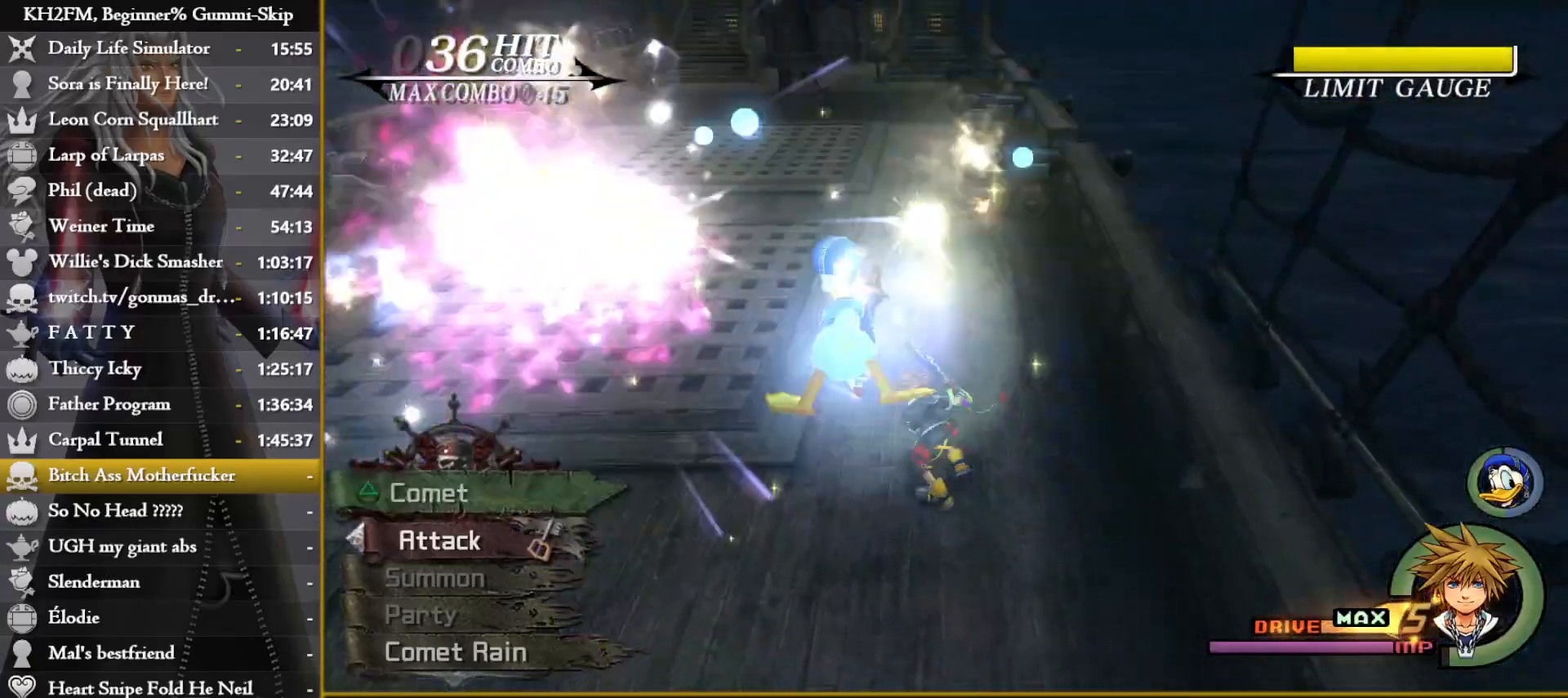
{"buttons": [], "left_stick": "up", "right_stick": "center", "events": [[117, "R1", "down"], [167, "SQUARE", "down"], [217, "R1", "up"], [233, "SQUARE", "up"], [300, "left_stick", "up"], [317, "SQUARE", "down"], [400, "SQUARE", "up"]]}
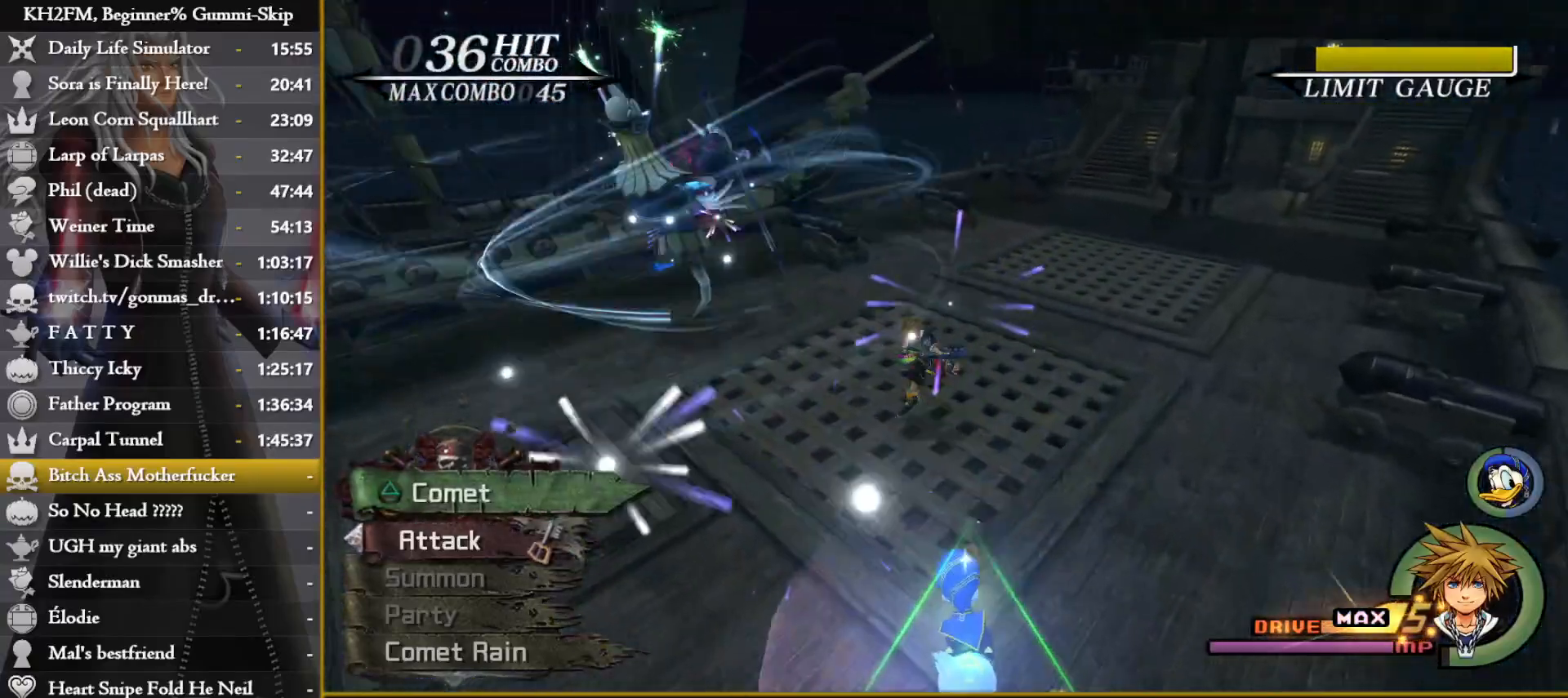
{"buttons": ["CROSS"], "left_stick": "up-left", "right_stick": "center", "events": [[17, "right_stick", "left"], [33, "R1", "down"], [83, "left_stick", "up-left"], [133, "R1", "up"], [283, "right_stick", "down-left"], [400, "CROSS", "down"], [433, "right_stick", "center"]]}
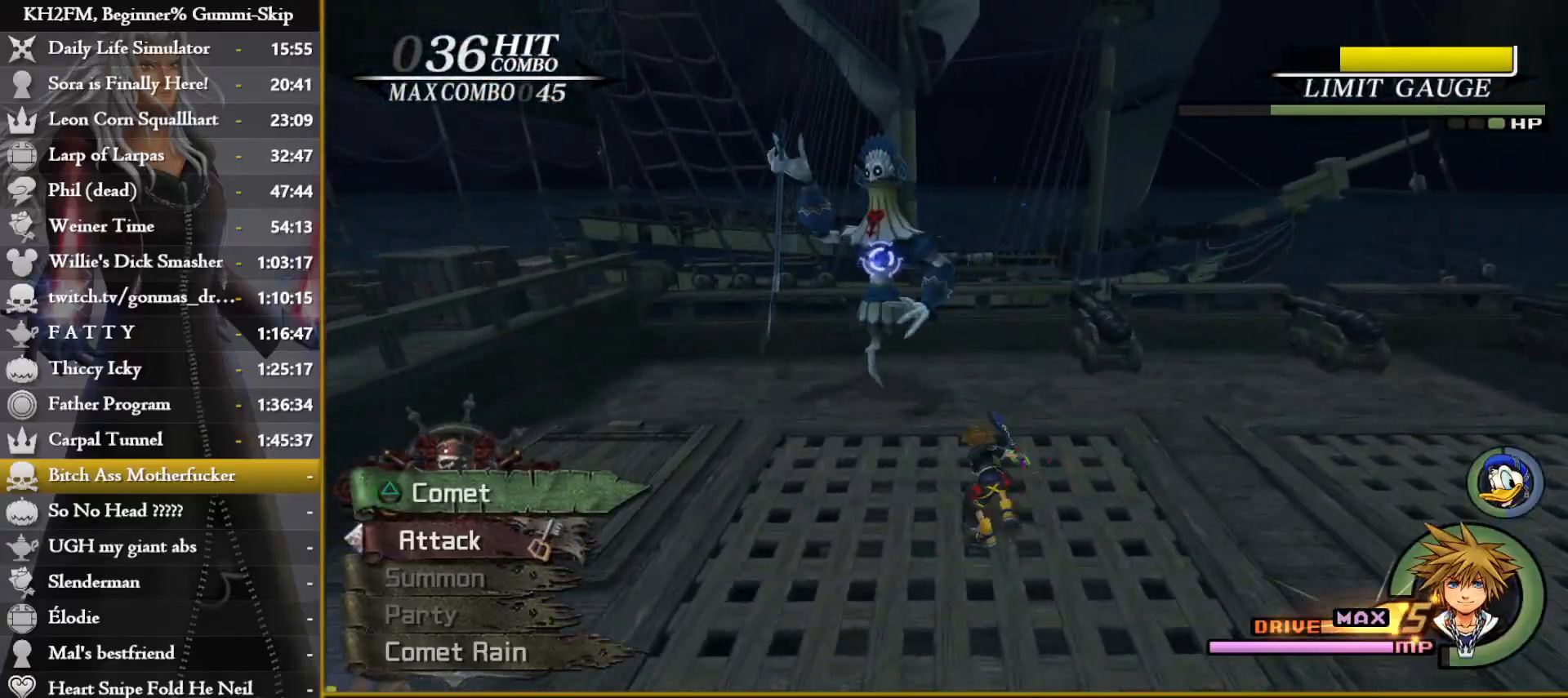
{"buttons": ["TRIANGLE"], "left_stick": "down", "right_stick": "center", "events": [[17, "CROSS", "up"], [100, "CROSS", "down"], [200, "CROSS", "up"], [433, "TRIANGLE", "down"], [483, "left_stick", "down"]]}
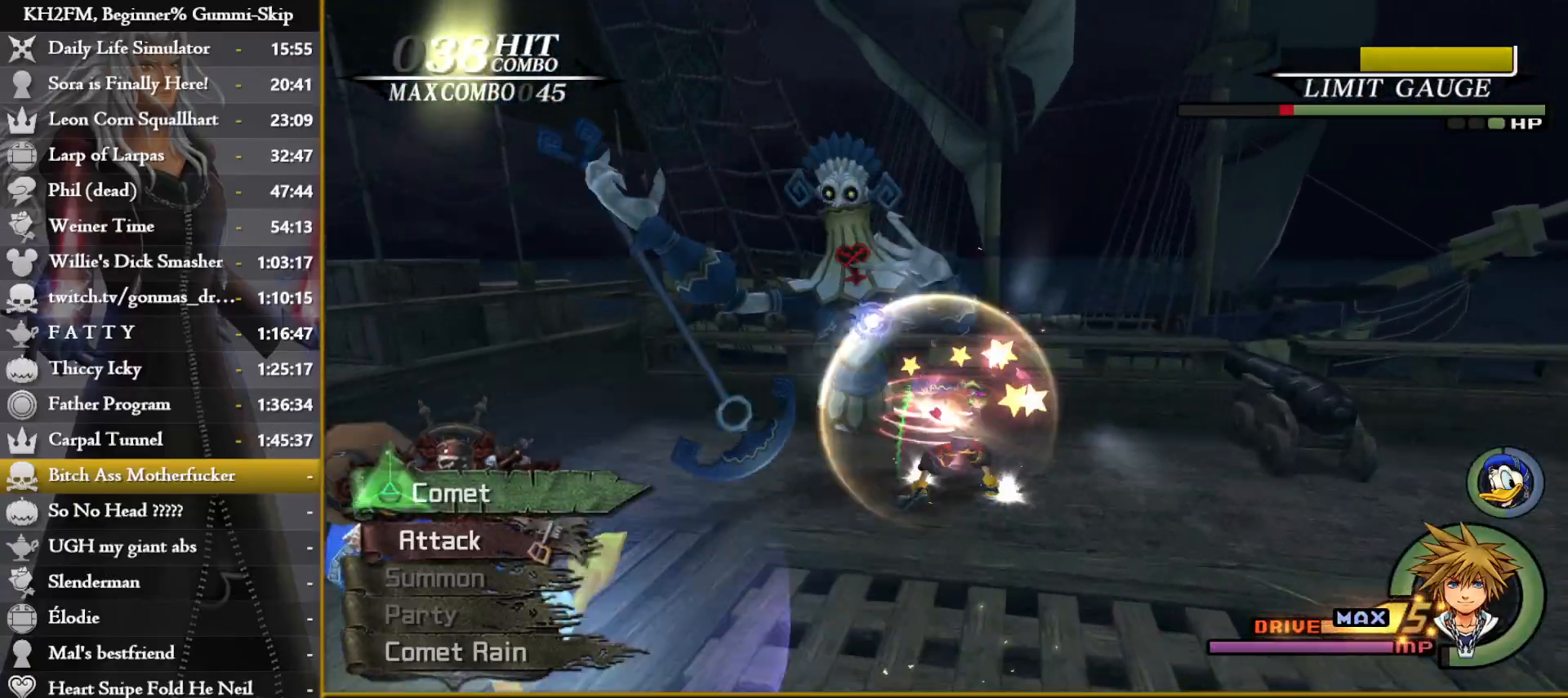
{"buttons": [], "left_stick": "down-right", "right_stick": "down-left", "events": [[17, "TRIANGLE", "up"], [83, "TRIANGLE", "down"], [167, "TRIANGLE", "up"], [233, "right_stick", "down-left"], [283, "left_stick", "down-right"]]}
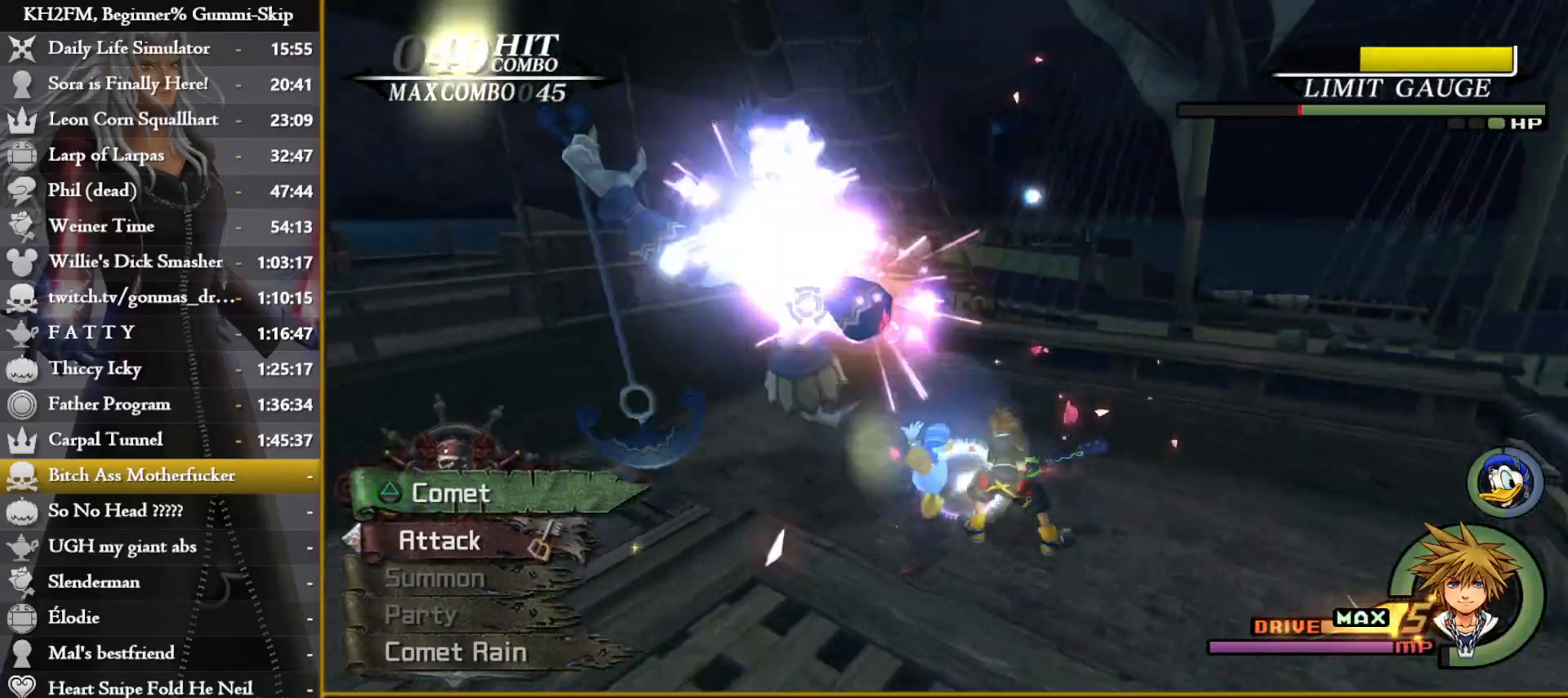
{"buttons": ["CROSS"], "left_stick": "left", "right_stick": "center", "events": [[83, "left_stick", "down-left"], [100, "right_stick", "center"], [200, "left_stick", "left"], [267, "CIRCLE", "down"], [383, "CIRCLE", "up"], [450, "CROSS", "down"]]}
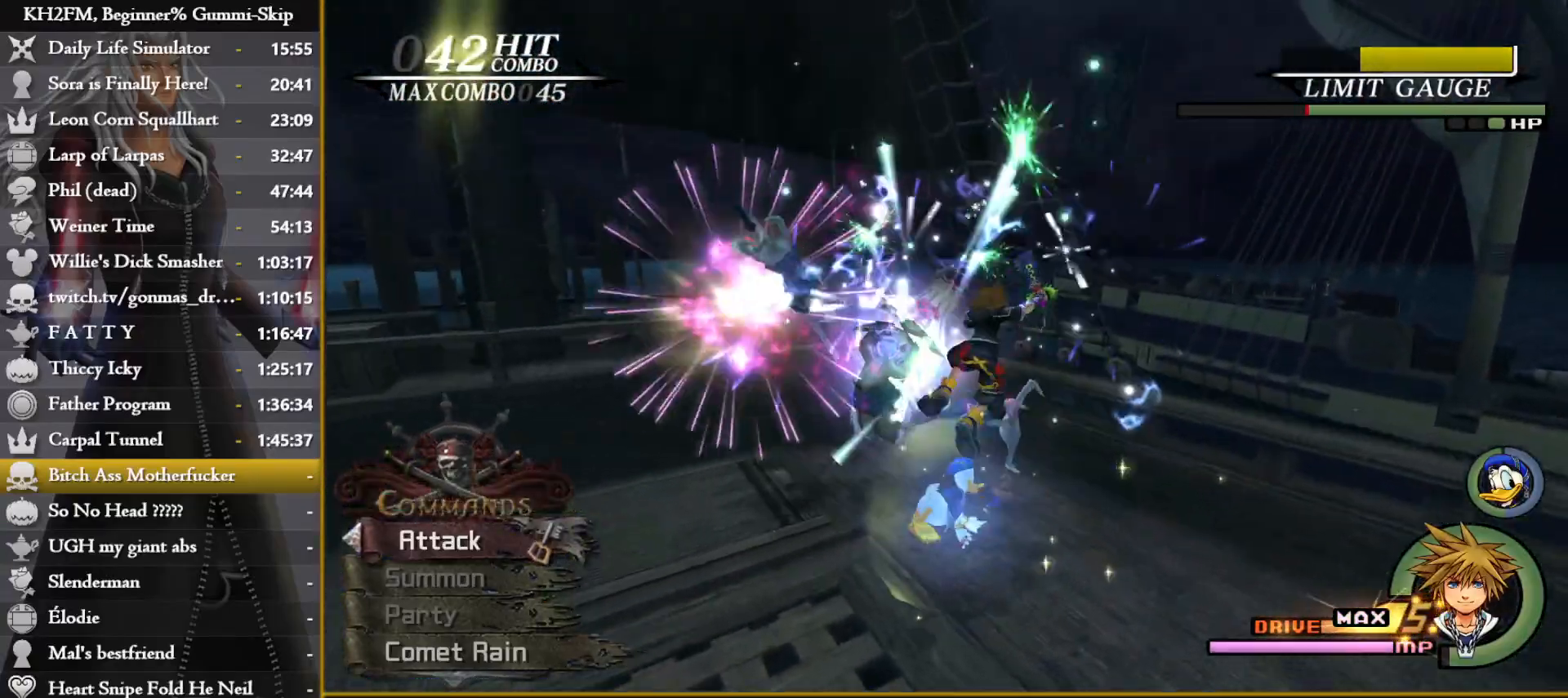
{"buttons": [], "left_stick": "left", "right_stick": "center", "events": [[33, "CROSS", "up"], [383, "TRIANGLE", "down"], [467, "TRIANGLE", "up"]]}
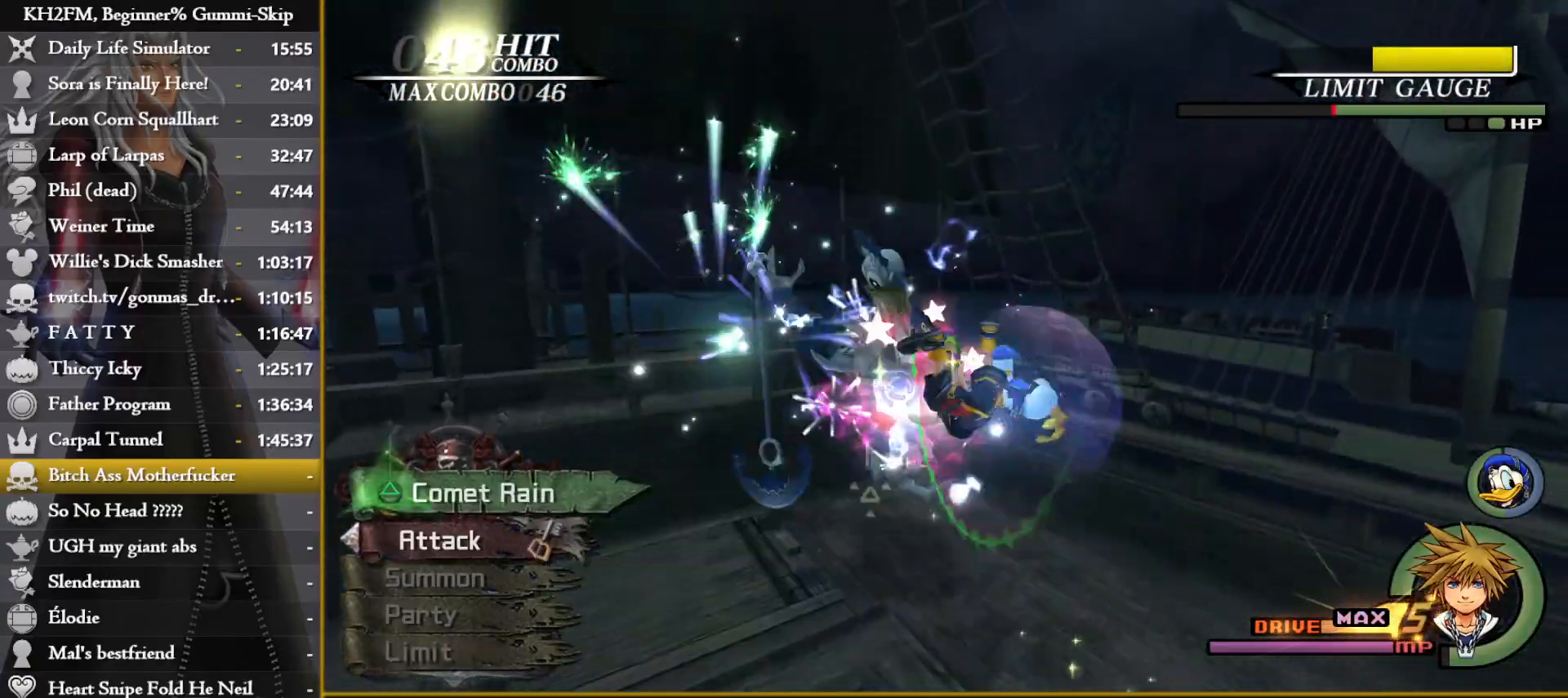
{"buttons": [], "left_stick": "center", "right_stick": "center", "events": [[33, "TRIANGLE", "down"], [133, "TRIANGLE", "up"], [233, "left_stick", "down-left"], [400, "CIRCLE", "down"], [483, "left_stick", "center"], [500, "CIRCLE", "up"]]}